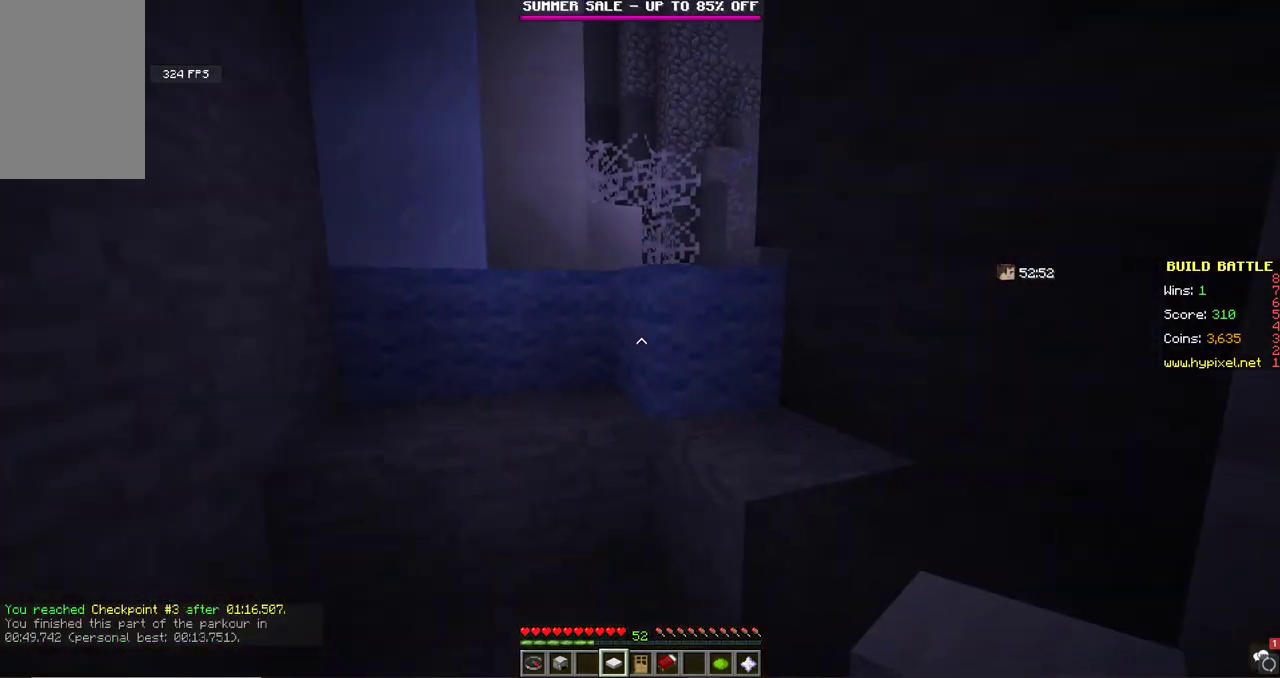
Gameplay with keyboard and mouse; each line is a JSON object with the keys and mouse buttons held at the frame after it. "events" lists presses ("down") and releases ("up") of "a", "d", "s", "space", "w", "mouse_left" and "mouse_right" between this image and that frame as [ms after this image, input, new state], when the widget could be followed in between. "mouse_left", "mouse_right" = the "left", "right" buttons of the "mouse" list. No other keys are recorded. Fast repeated clicks can show as one long hold. Mouse movement is not recorded.
{"keys": ["a", "space", "w"], "mouse": [], "events": [[133, "space", "up"], [200, "a", "up"], [267, "space", "down"], [367, "a", "down"]]}
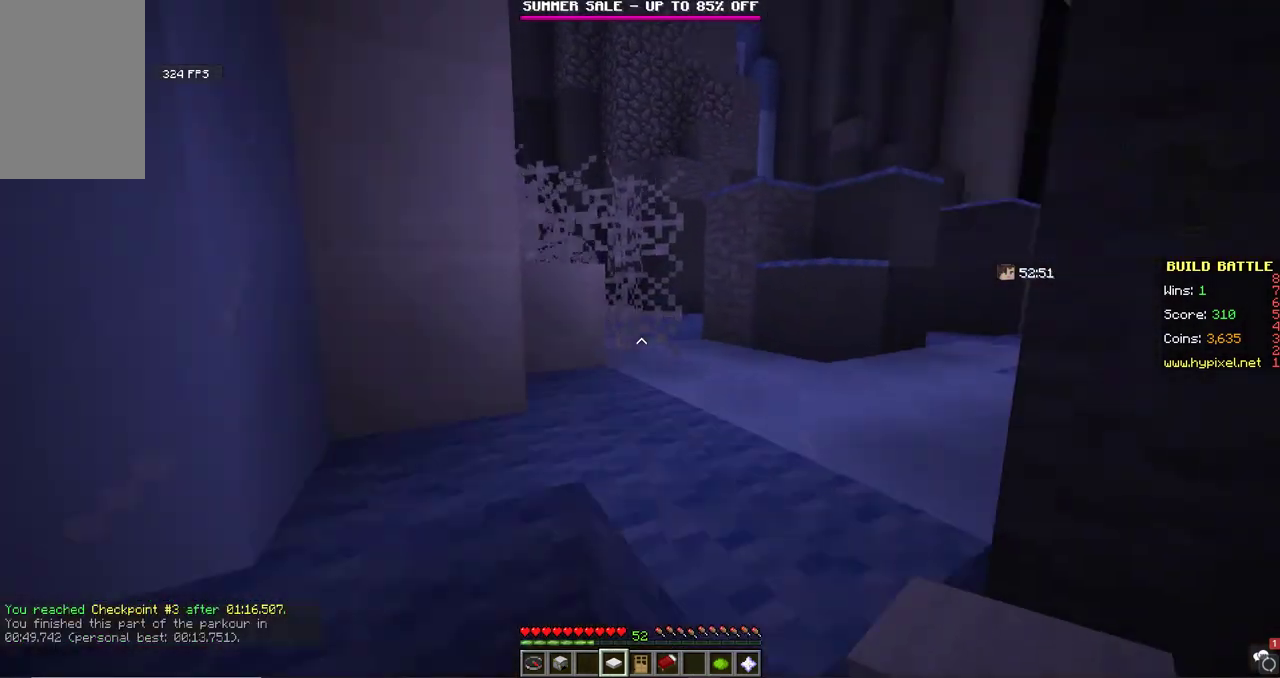
{"keys": ["d", "w"], "mouse": [], "events": [[33, "space", "up"], [100, "a", "up"], [167, "space", "down"], [333, "d", "down"], [467, "space", "up"]]}
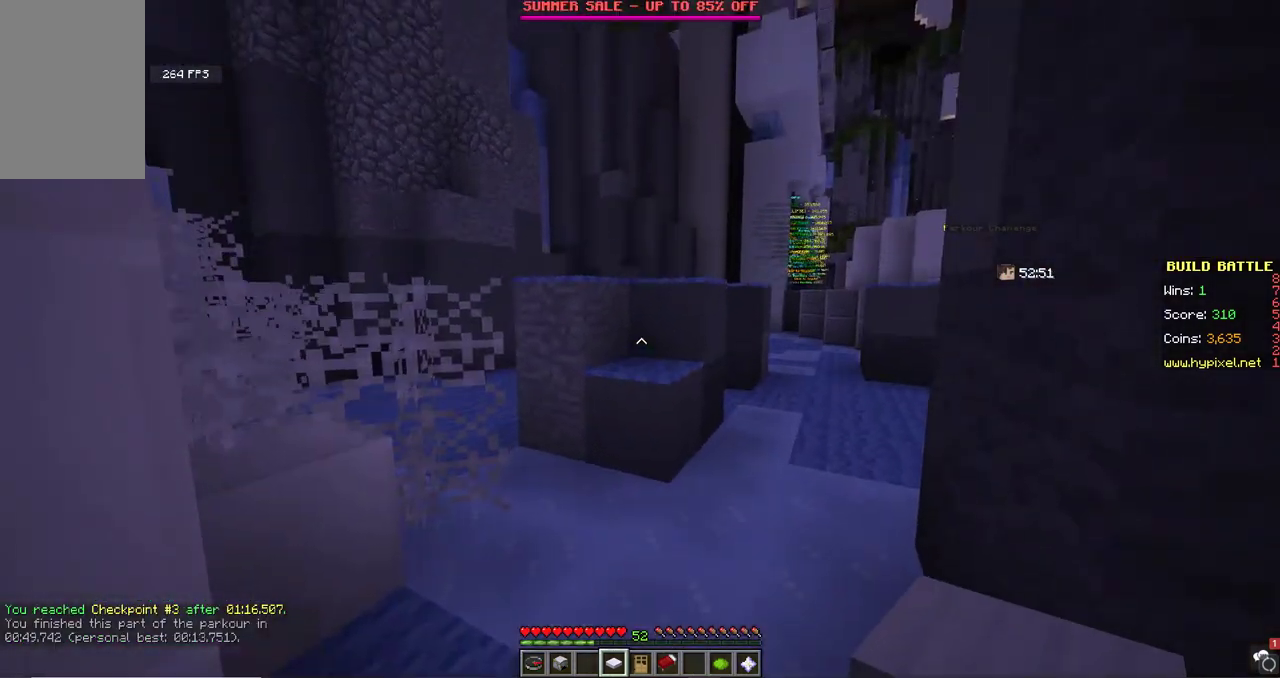
{"keys": ["w"], "mouse": [], "events": [[167, "w", "up"], [267, "d", "up"], [267, "w", "down"], [400, "w", "up"], [500, "w", "down"]]}
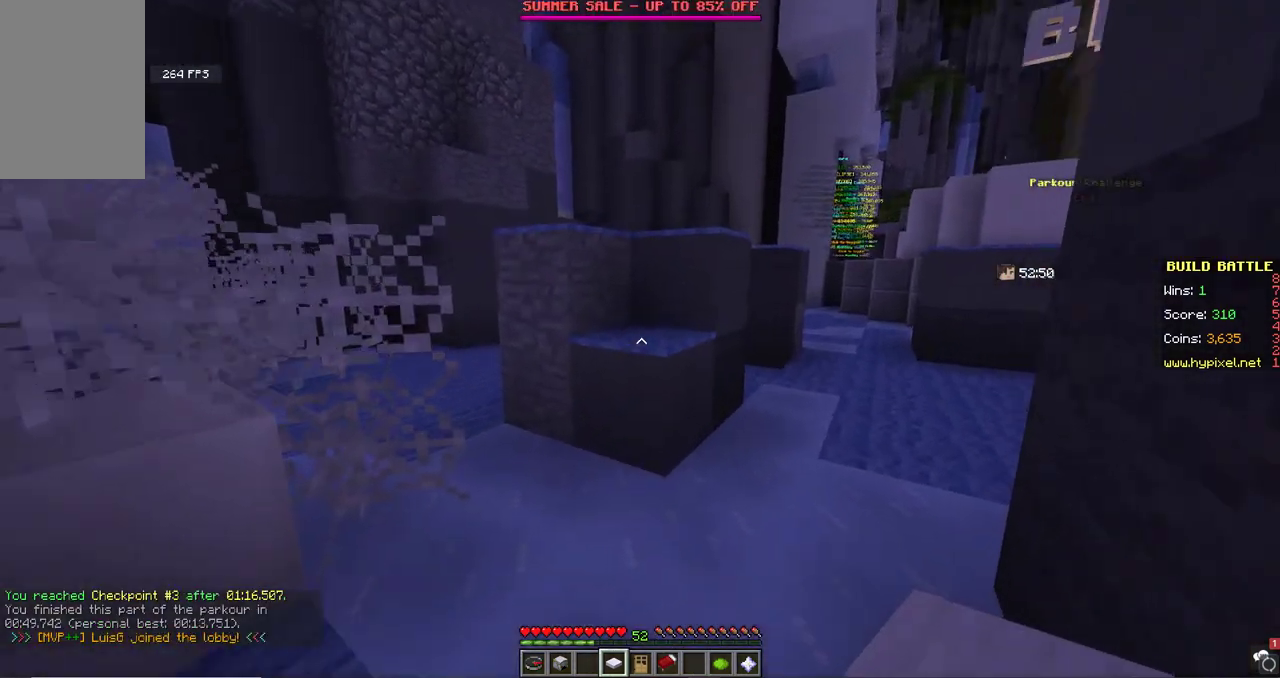
{"keys": ["w"], "mouse": [], "events": [[200, "space", "down"], [500, "space", "up"]]}
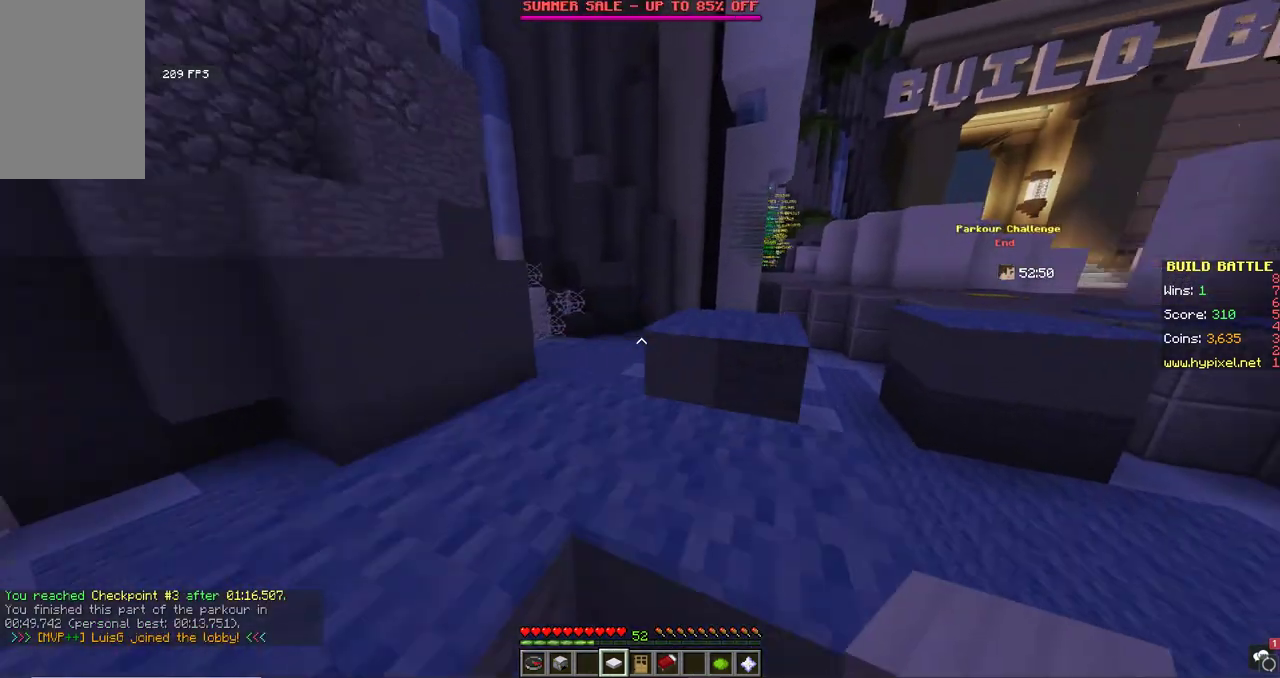
{"keys": ["a"], "mouse": [], "events": [[33, "a", "down"], [67, "w", "up"], [233, "space", "down"], [500, "space", "up"]]}
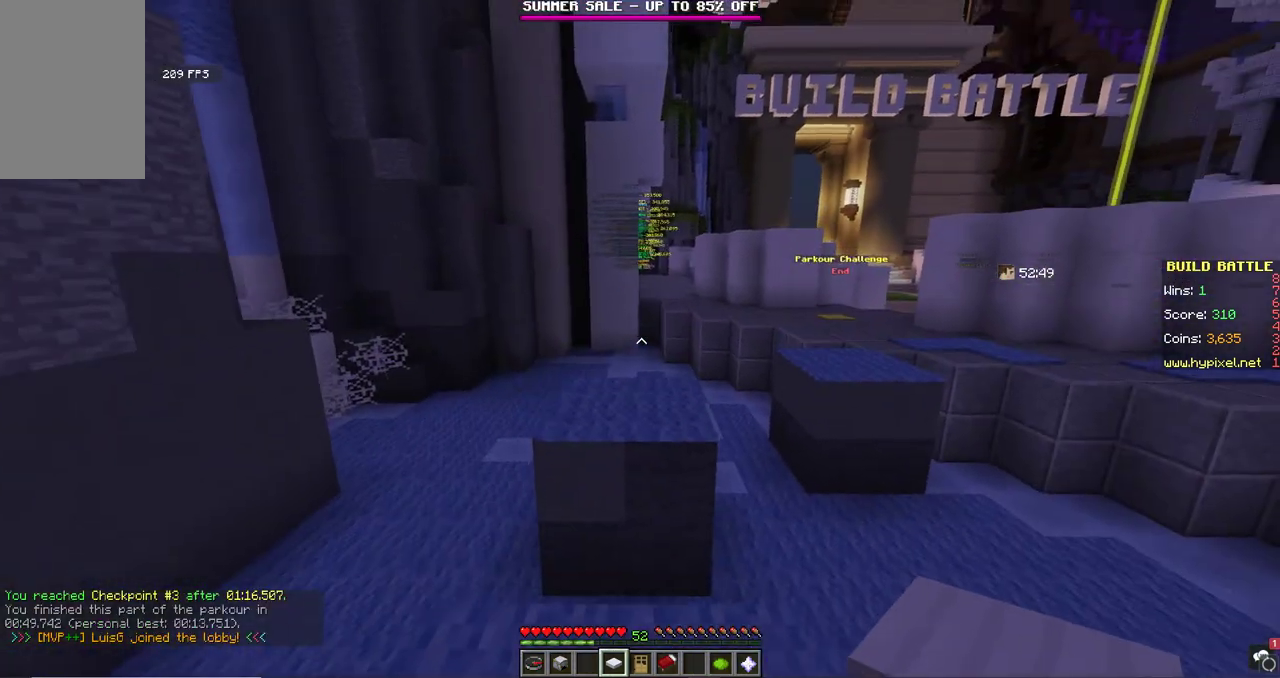
{"keys": ["w"], "mouse": [], "events": [[33, "w", "down"], [200, "a", "up"], [267, "w", "up"], [333, "w", "down"]]}
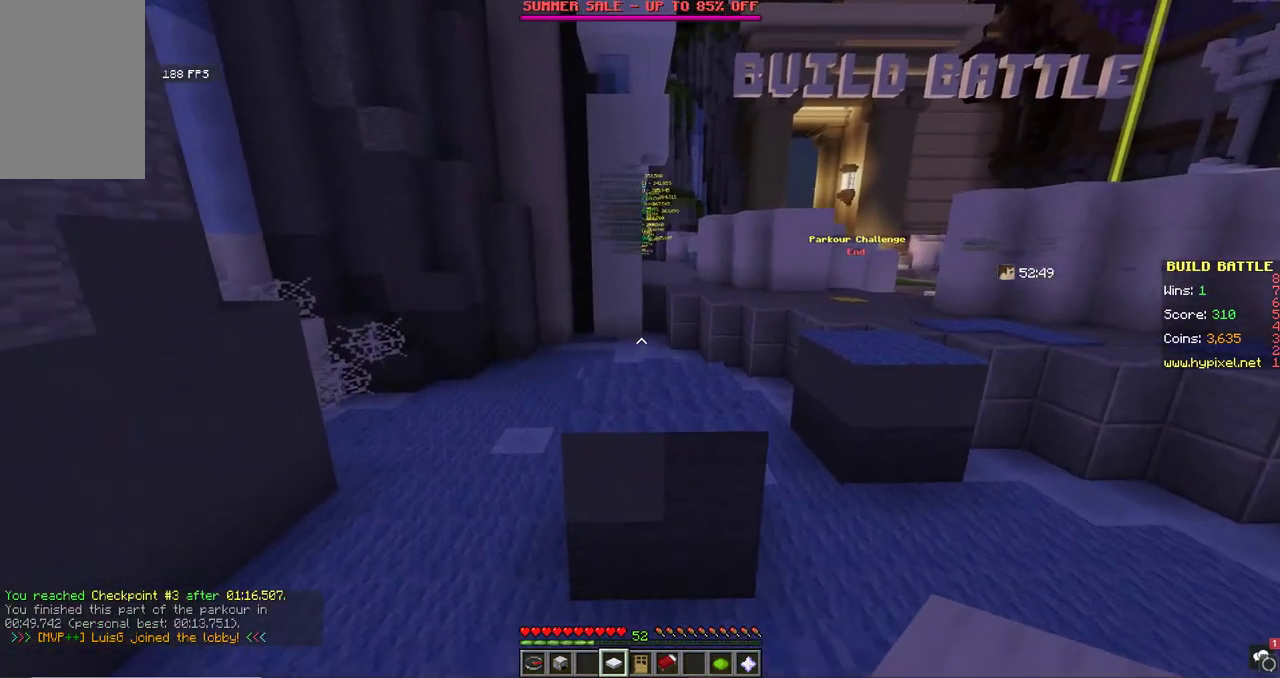
{"keys": ["w"], "mouse": [], "events": [[33, "w", "up"], [100, "w", "down"], [233, "space", "down"], [500, "space", "up"]]}
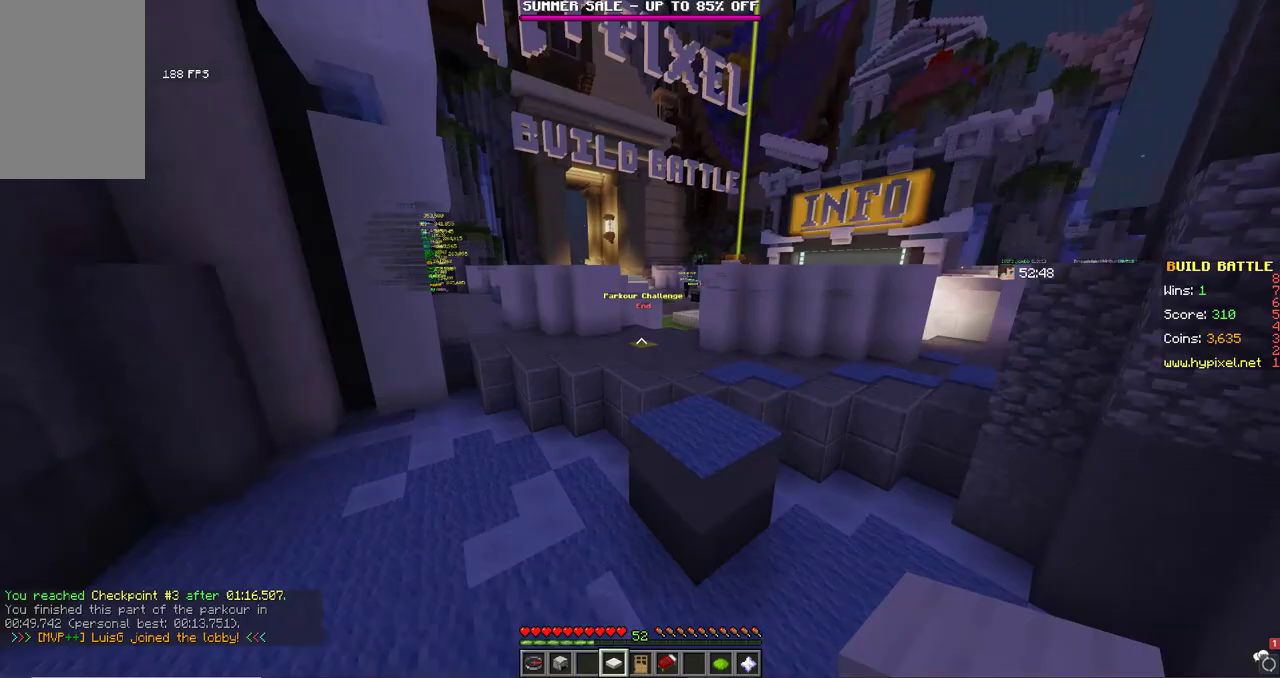
{"keys": ["d", "space", "w"], "mouse": [], "events": [[267, "space", "down"], [467, "d", "down"]]}
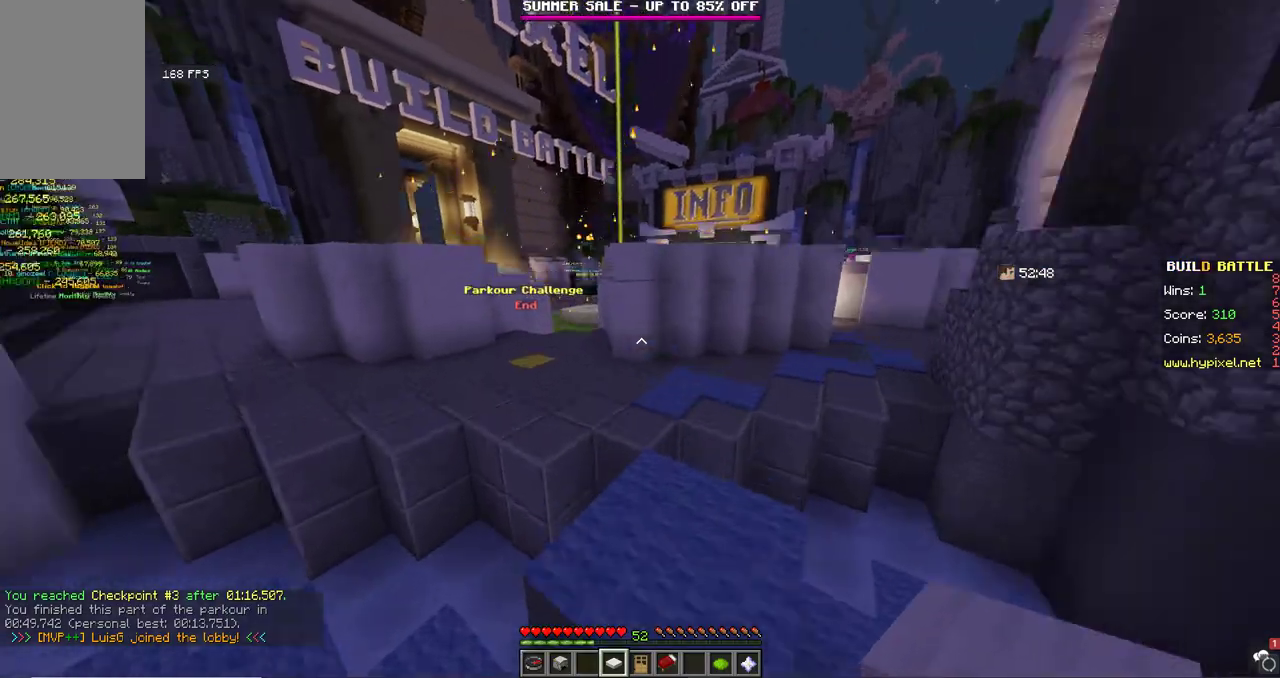
{"keys": ["space", "w"], "mouse": [], "events": [[100, "space", "up"], [233, "d", "up"], [333, "space", "down"]]}
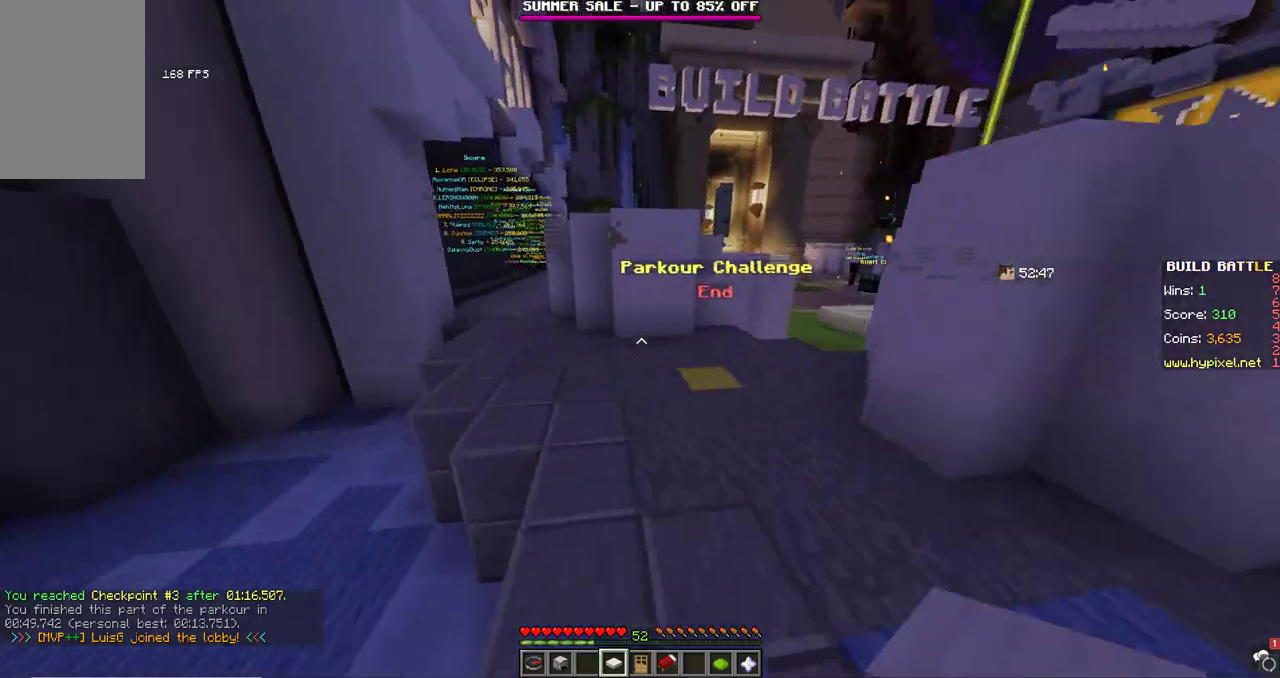
{"keys": ["w"], "mouse": [], "events": [[100, "space", "up"]]}
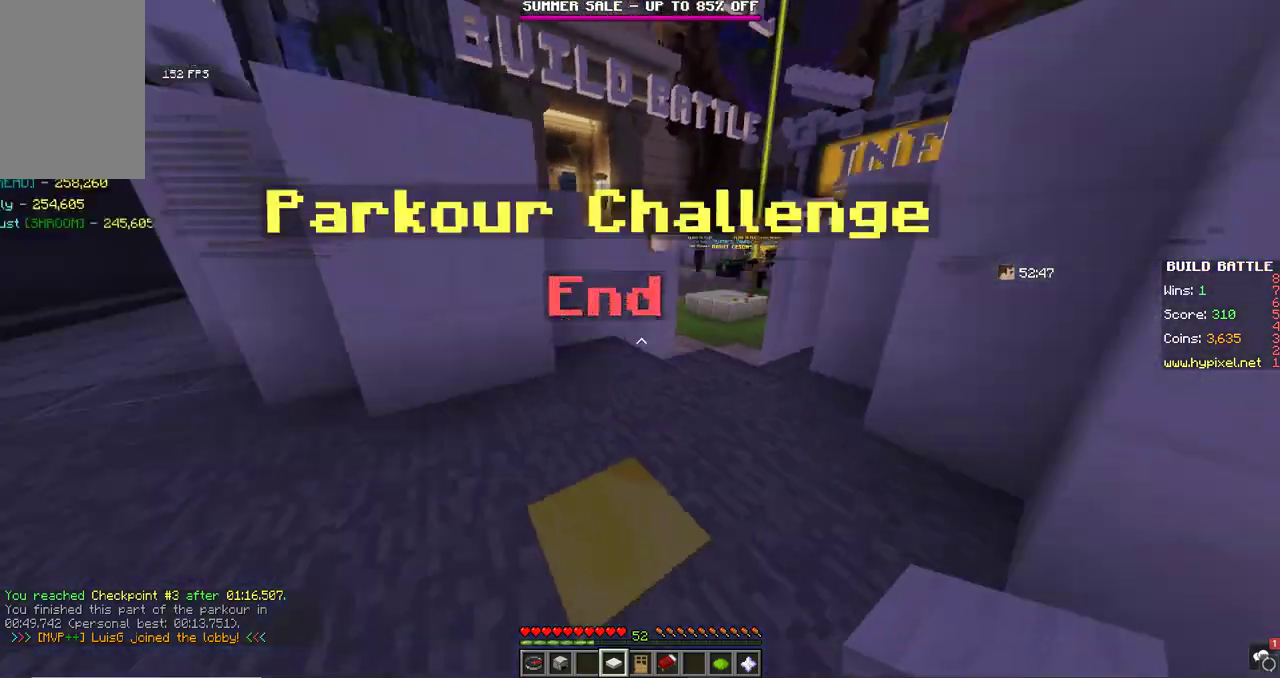
{"keys": ["w"], "mouse": [], "events": [[267, "d", "down"], [433, "d", "up"]]}
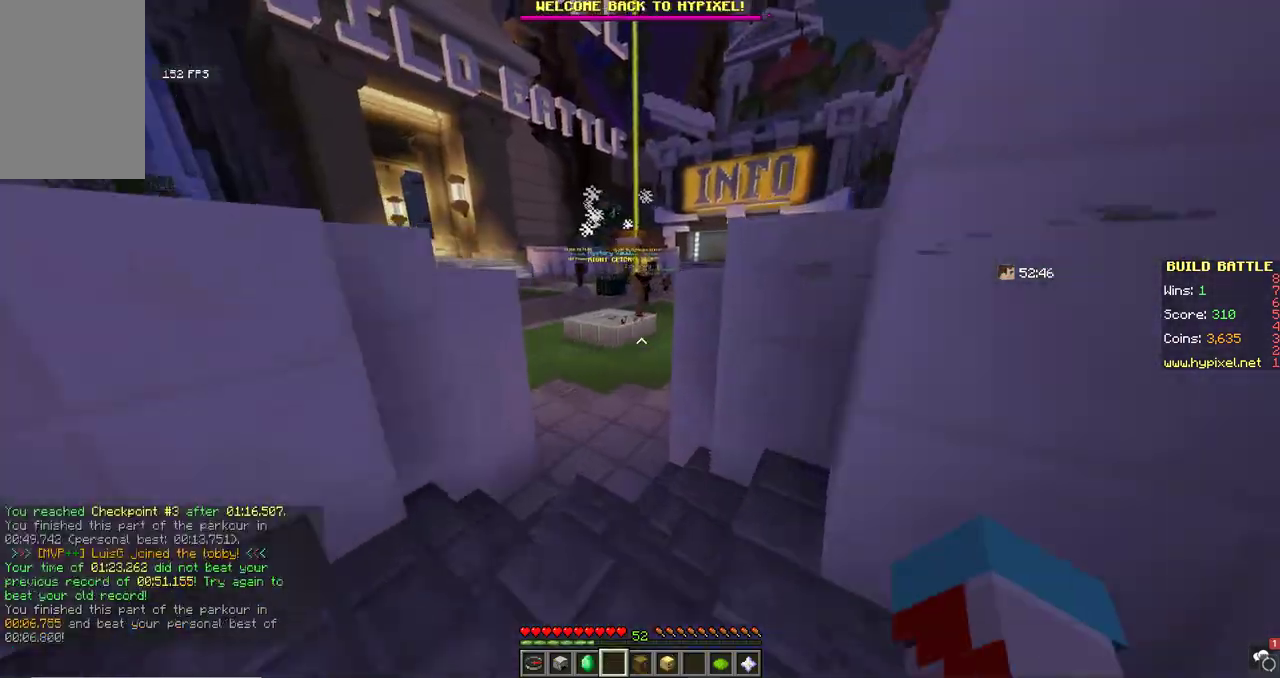
{"keys": ["d", "space", "w"], "mouse": [], "events": [[33, "a", "down"], [167, "space", "down"], [233, "a", "up"], [367, "d", "down"]]}
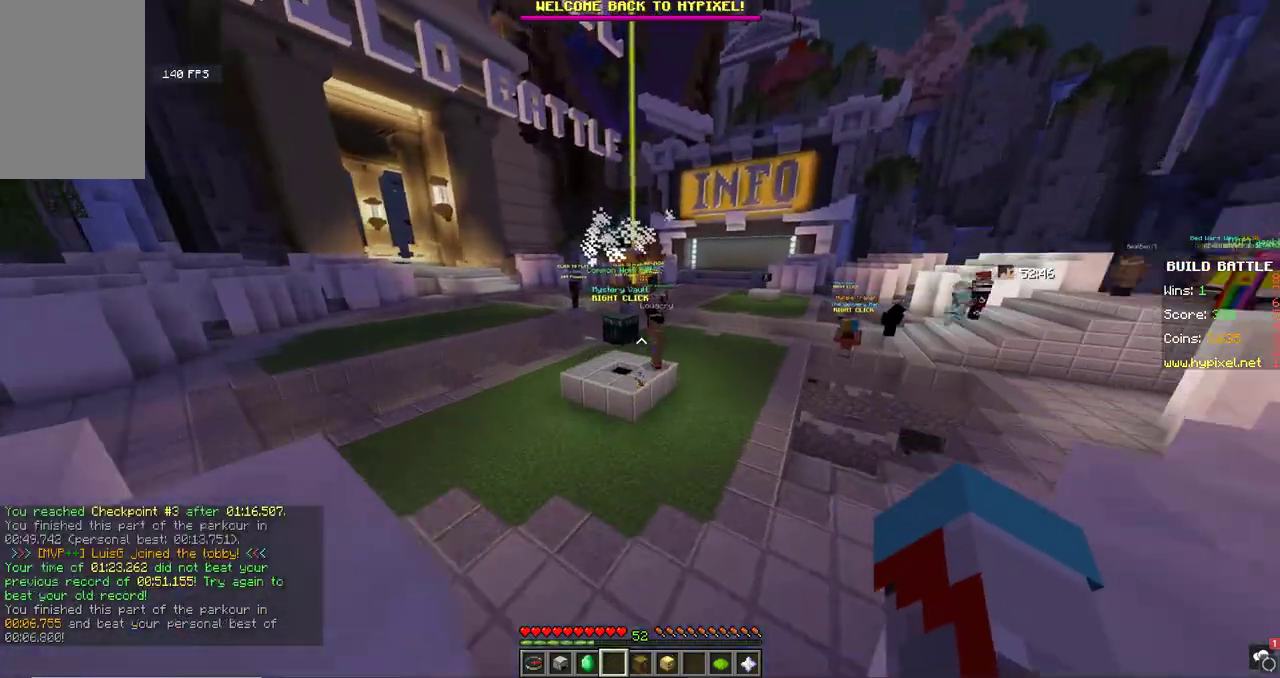
{"keys": ["a", "w"], "mouse": [], "events": [[33, "space", "up"], [267, "d", "up"], [300, "a", "down"]]}
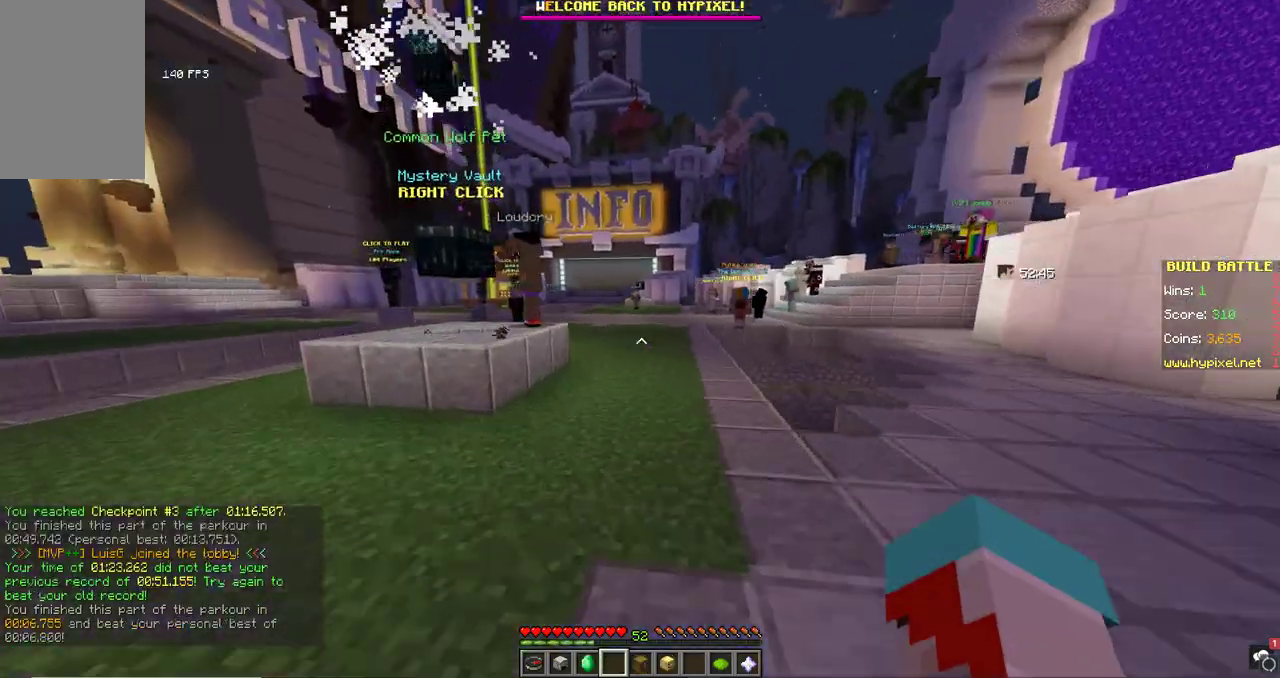
{"keys": ["d", "w"], "mouse": [], "events": [[133, "a", "up"], [267, "d", "down"], [400, "mouse_right", "down"], [500, "mouse_right", "up"]]}
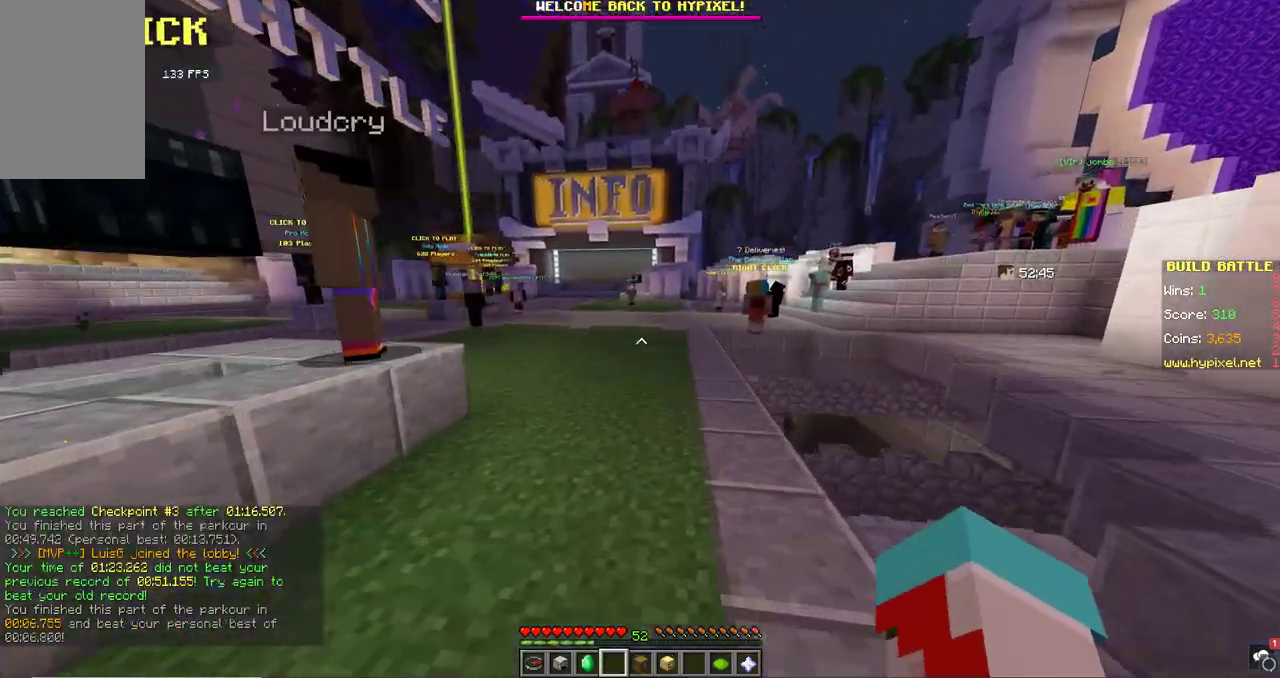
{"keys": ["w"], "mouse": [], "events": [[333, "d", "up"]]}
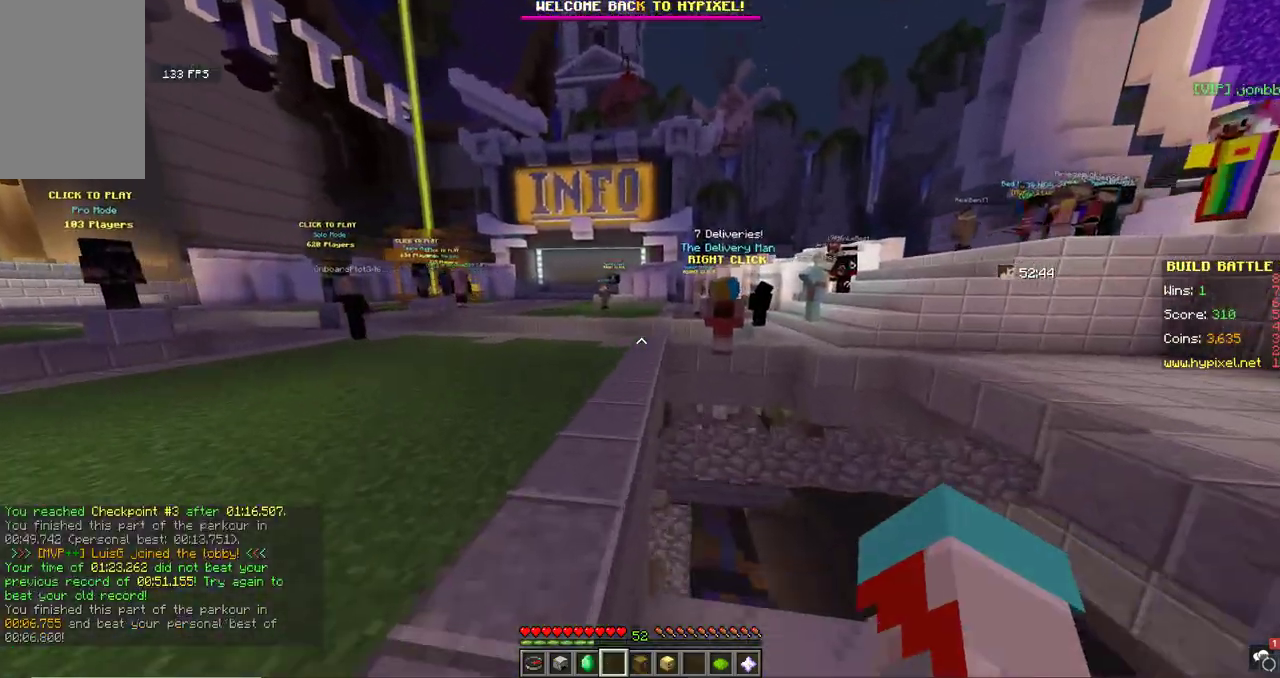
{"keys": ["a", "w"], "mouse": [], "events": [[333, "a", "down"]]}
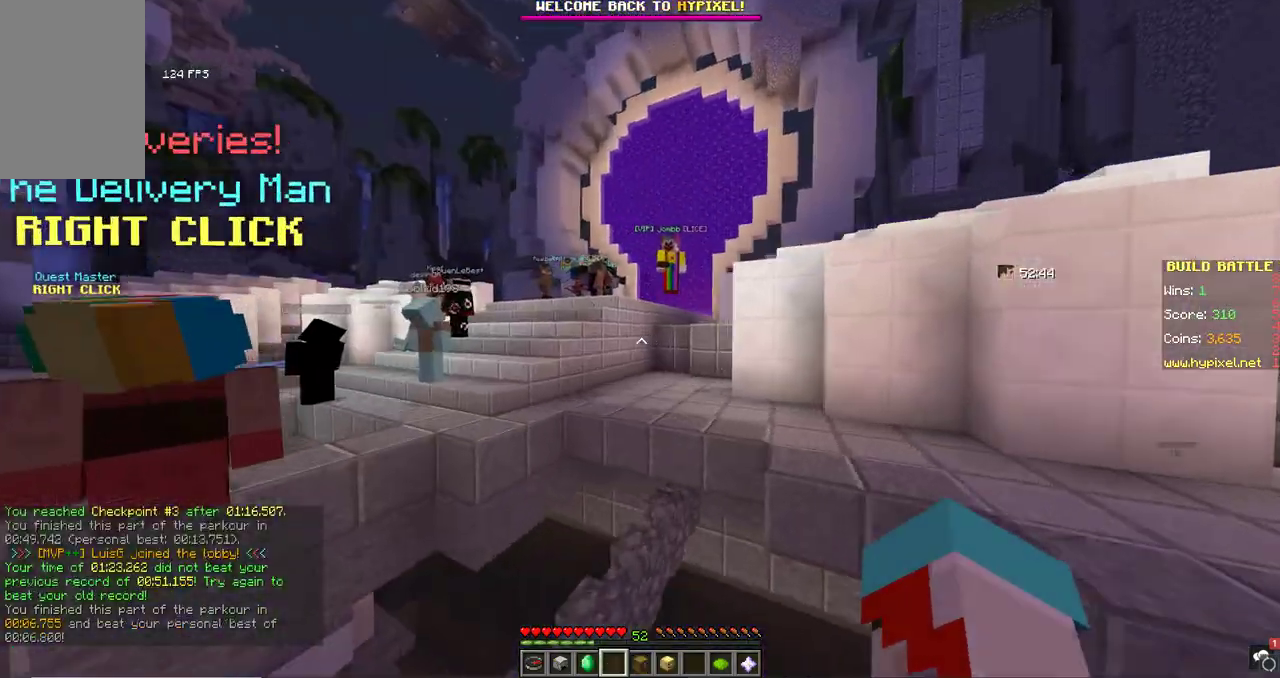
{"keys": ["space", "w"], "mouse": [], "events": [[67, "space", "down"], [333, "a", "up"]]}
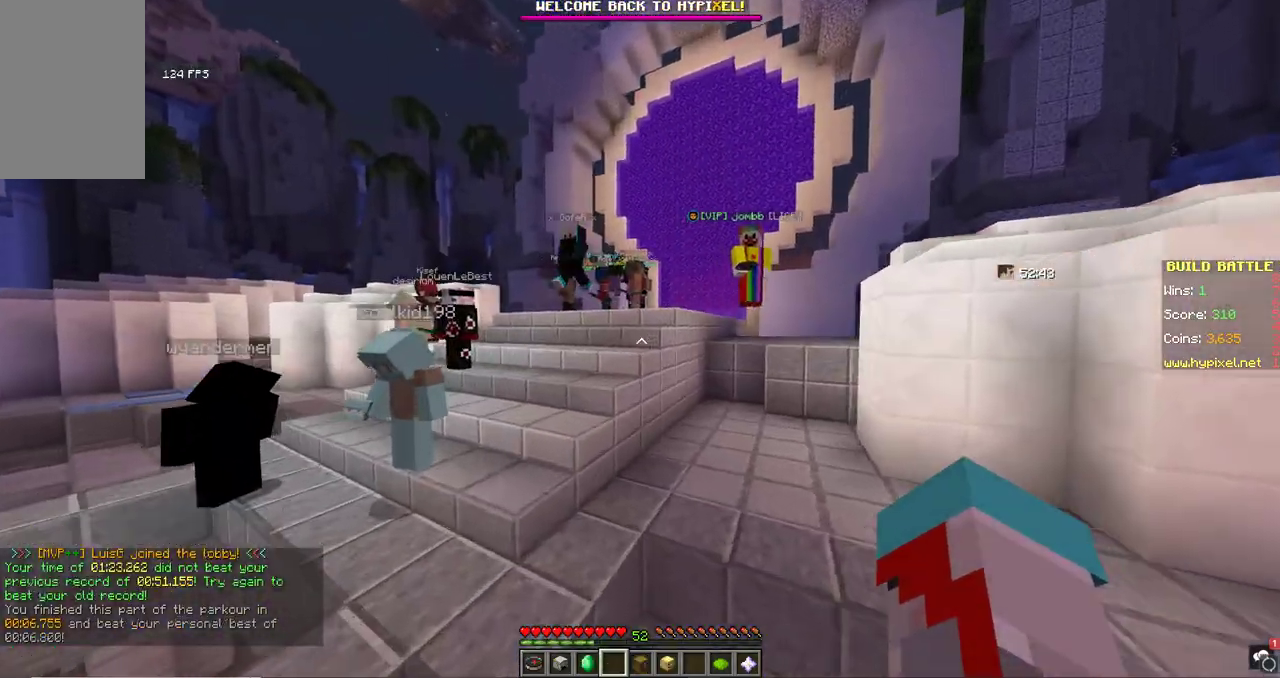
{"keys": ["space", "w"], "mouse": ["left"], "events": [[233, "mouse_left", "down"]]}
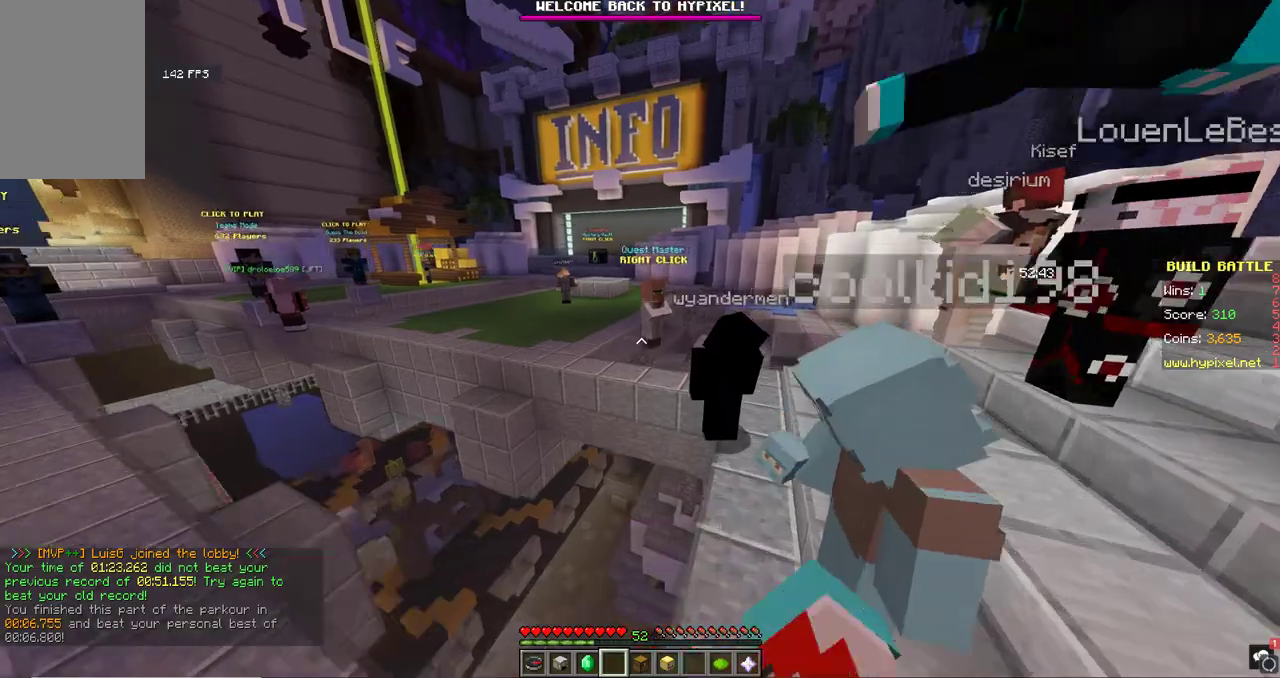
{"keys": ["space", "w"], "mouse": [], "events": [[433, "mouse_left", "up"]]}
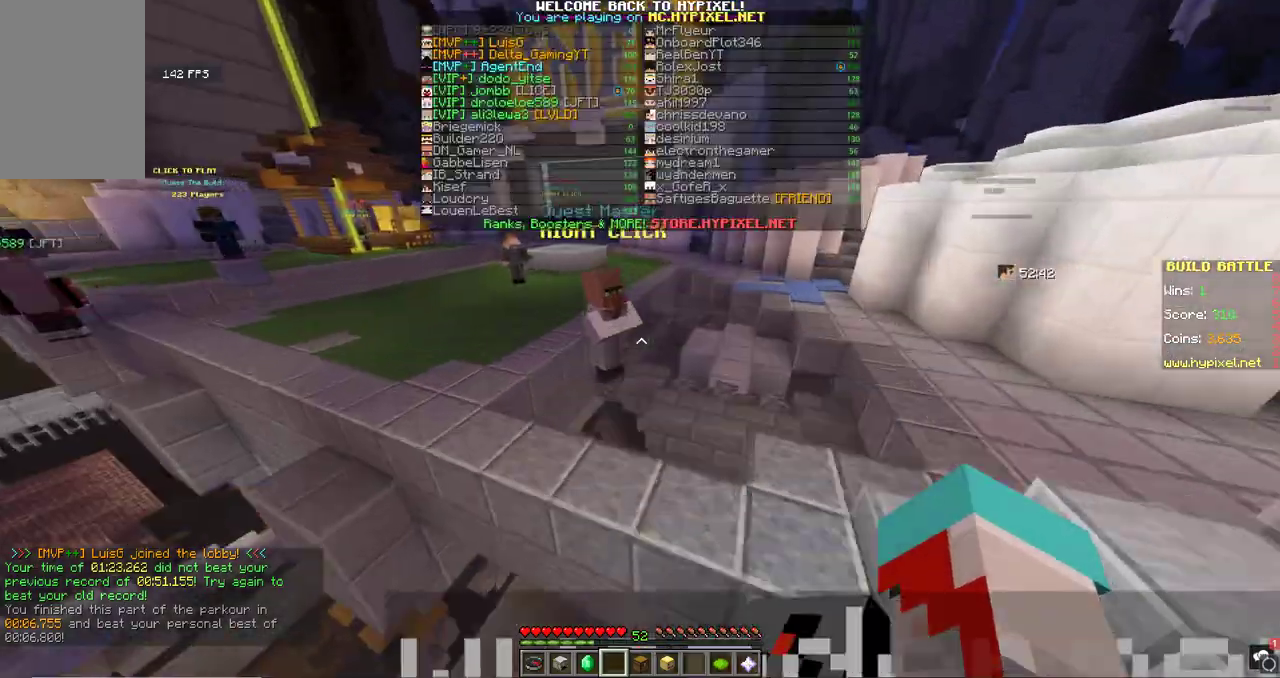
{"keys": ["space", "w"], "mouse": [], "events": []}
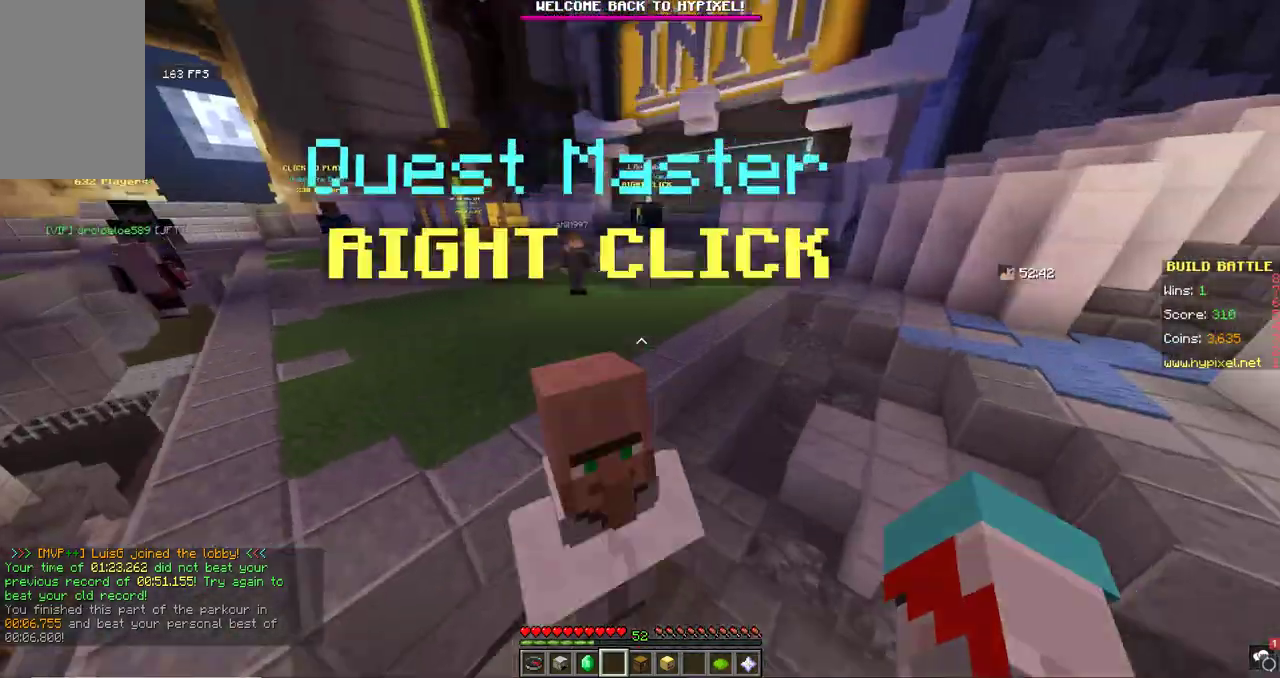
{"keys": ["space", "w"], "mouse": ["left"], "events": [[67, "a", "down"], [233, "mouse_left", "down"], [300, "a", "up"]]}
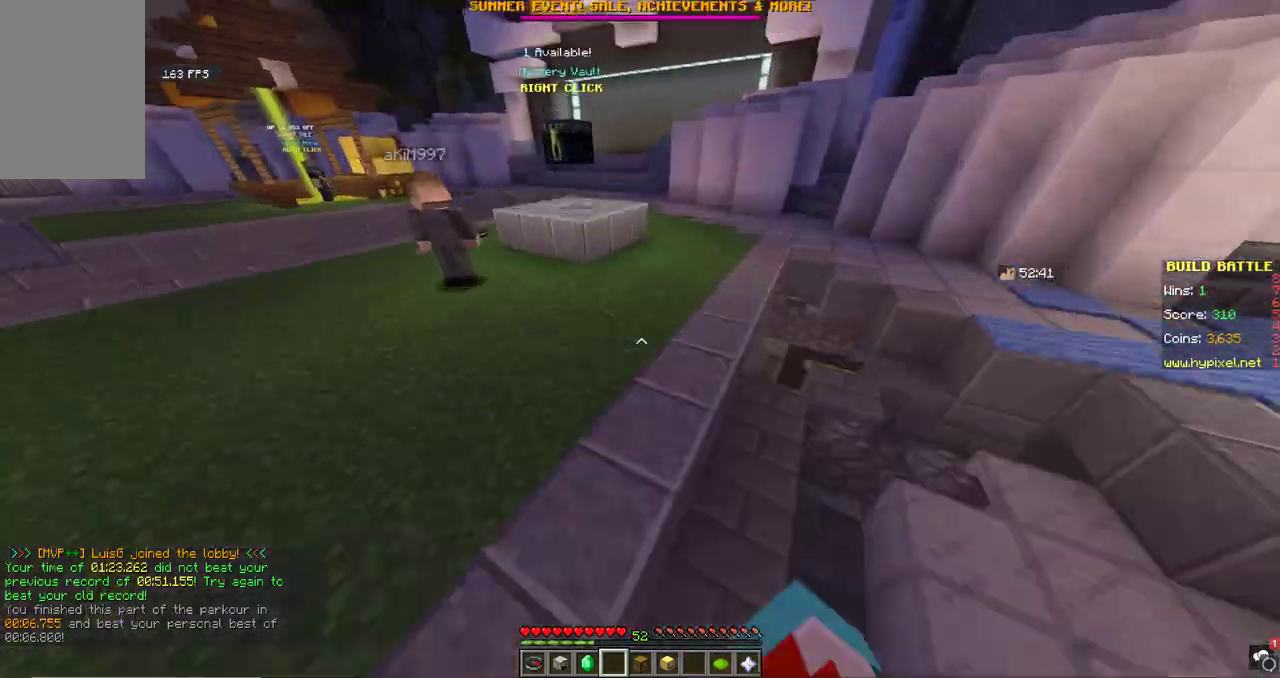
{"keys": ["a", "space", "w"], "mouse": ["left"], "events": [[333, "a", "down"]]}
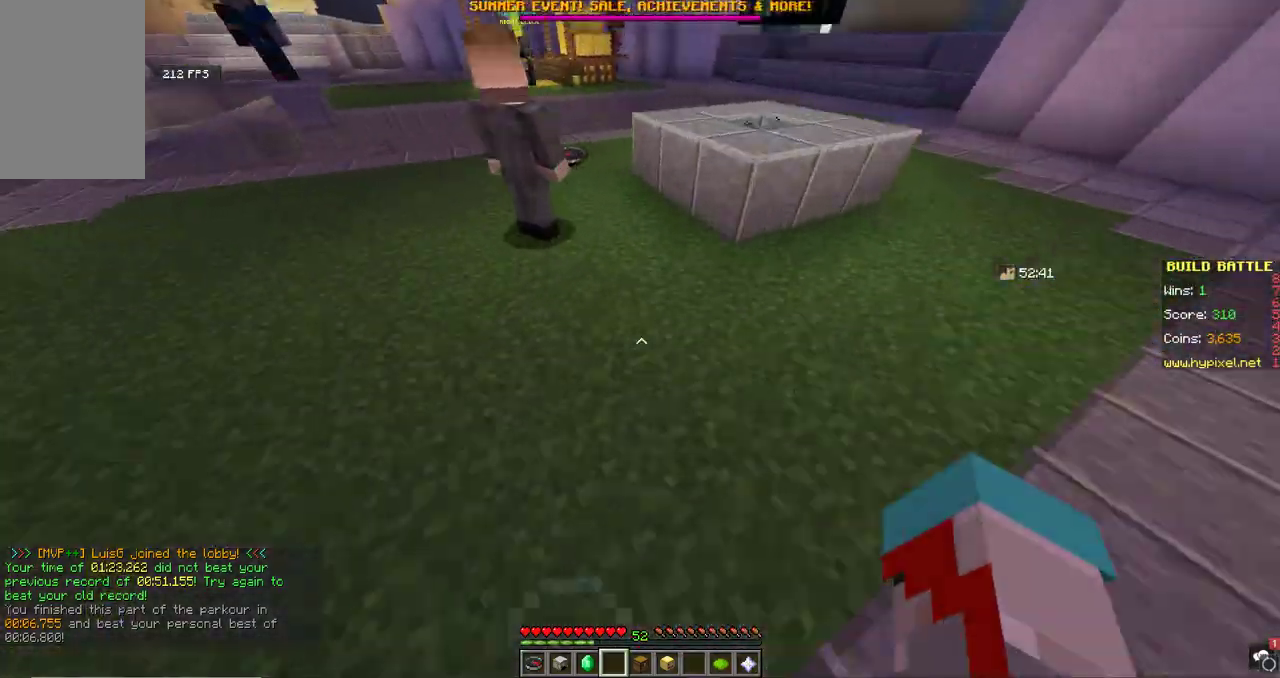
{"keys": ["a", "space", "w"], "mouse": ["left"], "events": [[67, "a", "up"], [233, "a", "down"]]}
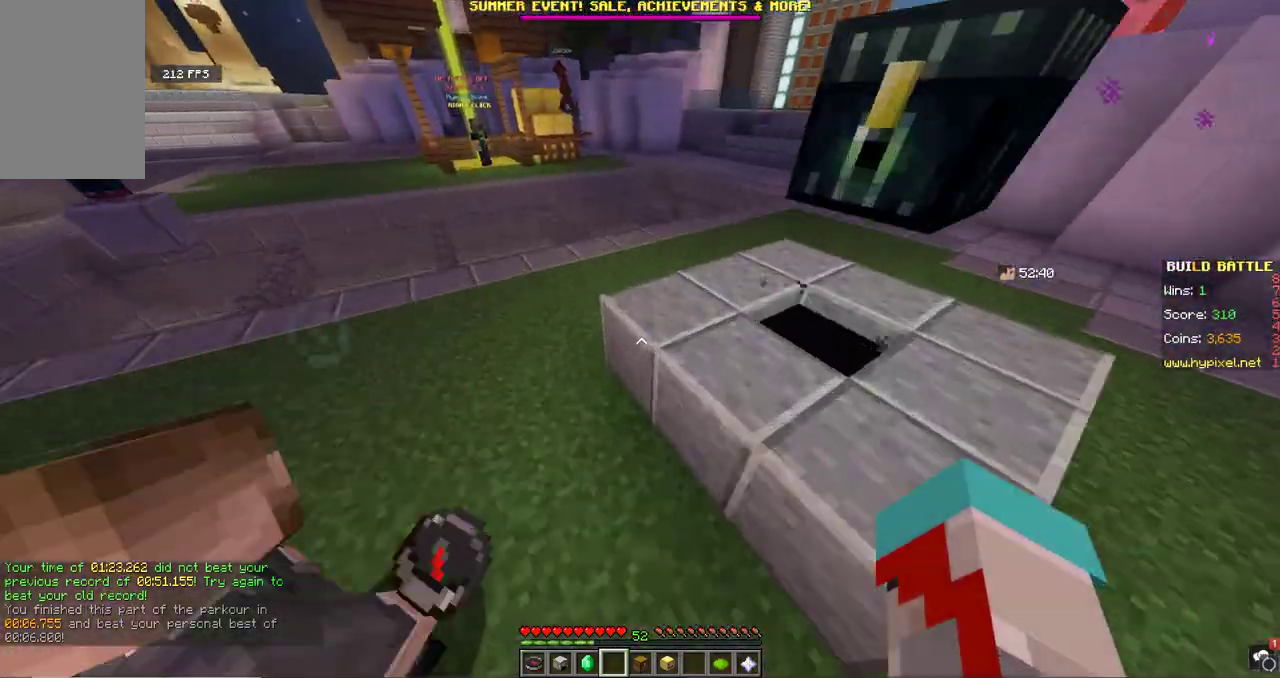
{"keys": ["a", "w"], "mouse": ["left"]}
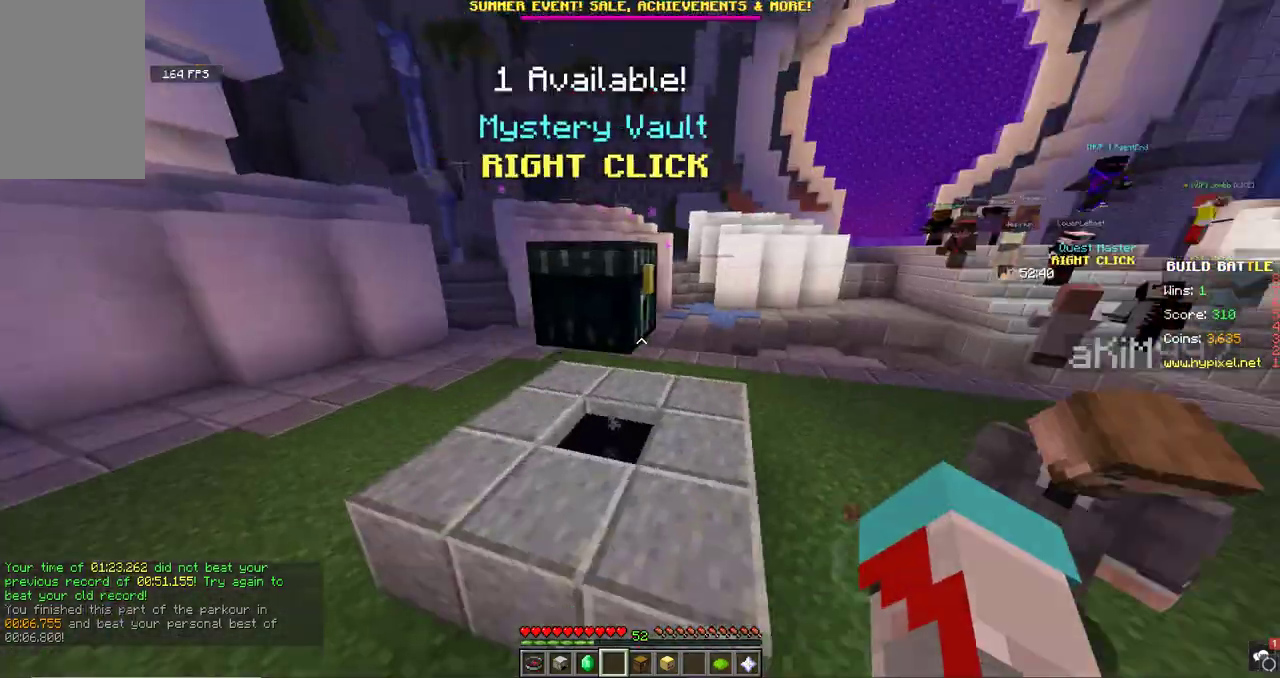
{"keys": ["a", "space", "w"], "mouse": ["left"], "events": [[33, "a", "up"], [133, "a", "down"], [300, "a", "up"], [300, "space", "down"], [467, "a", "down"]]}
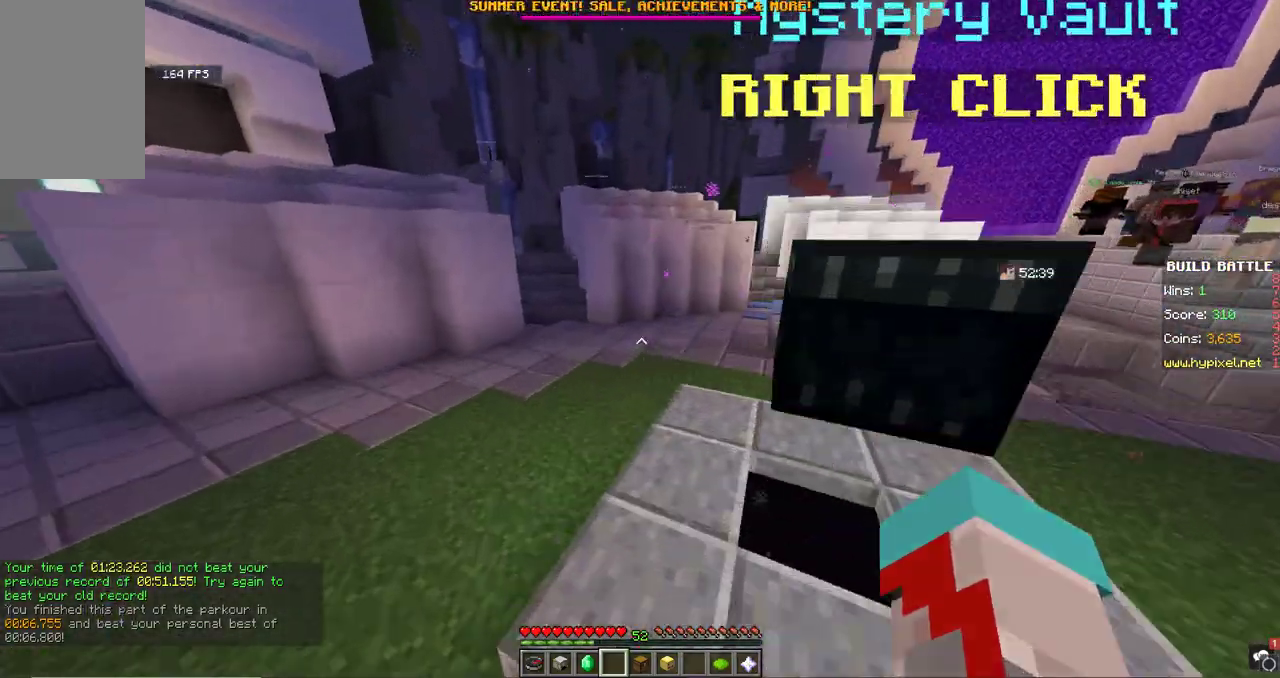
{"keys": ["space", "w"], "mouse": ["left"], "events": [[33, "space", "up"], [233, "a", "up"], [333, "space", "down"]]}
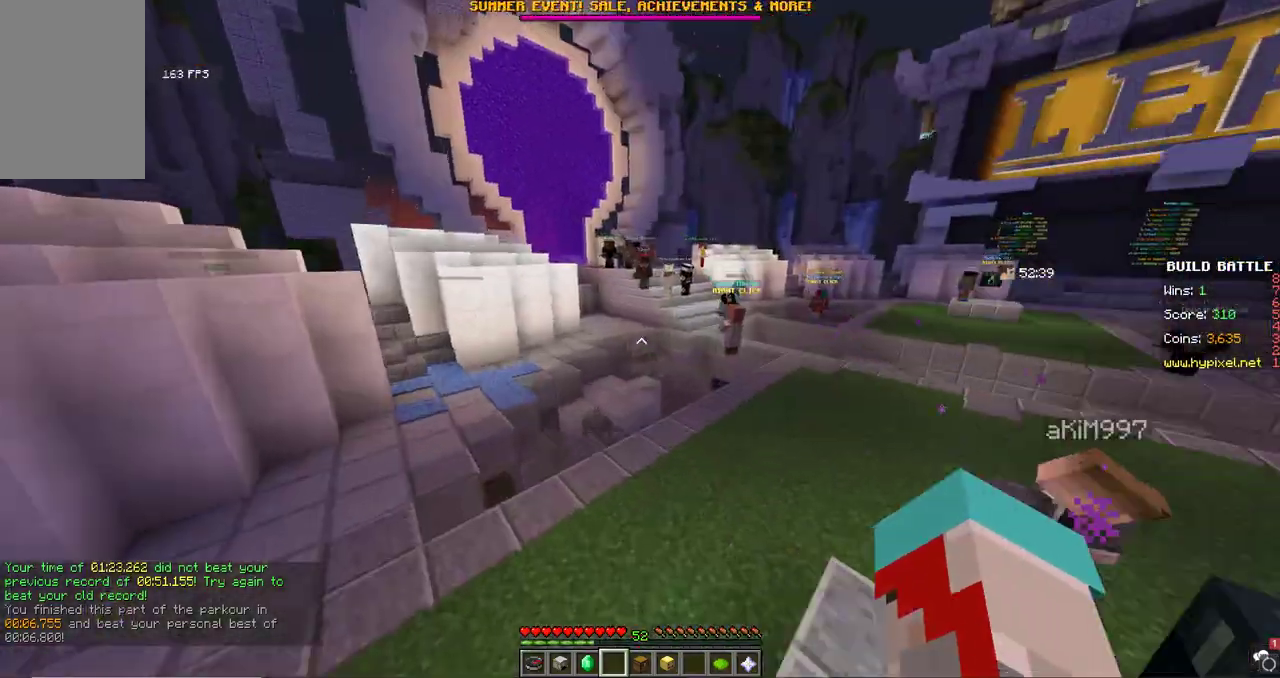
{"keys": ["w"], "mouse": ["left"], "events": [[67, "space", "up"], [333, "mouse_left", "up"], [400, "mouse_left", "down"]]}
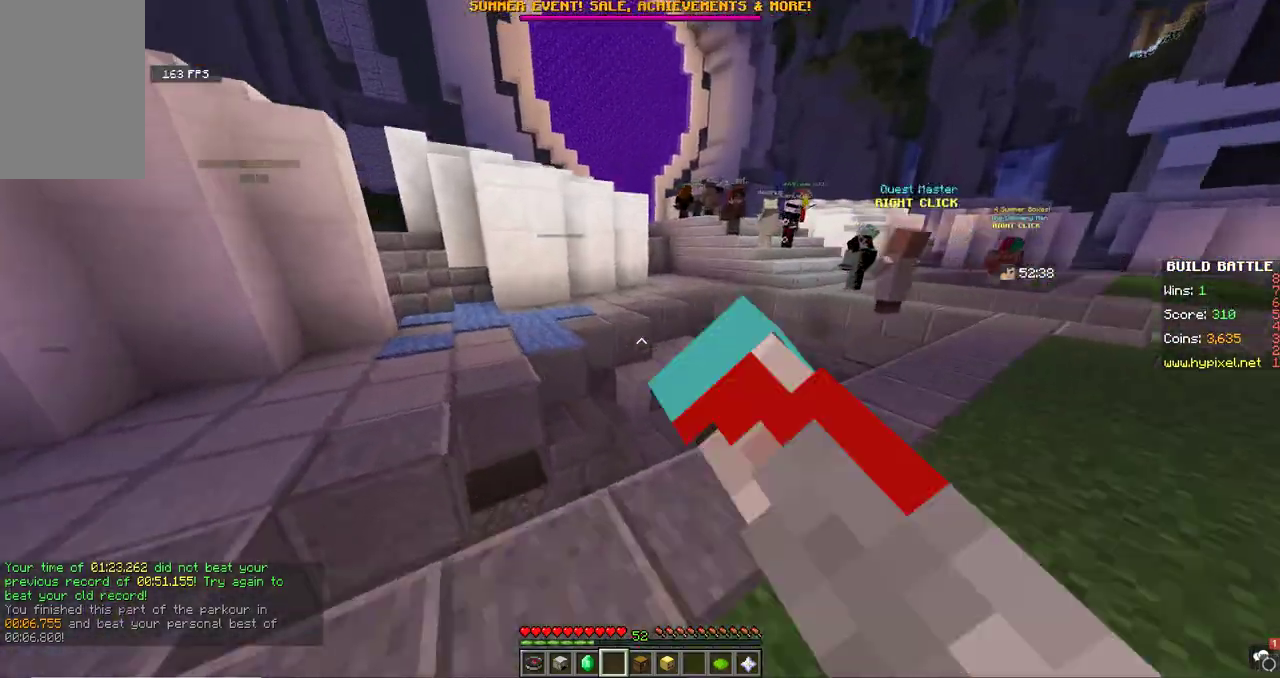
{"keys": ["w"], "mouse": ["left"], "events": []}
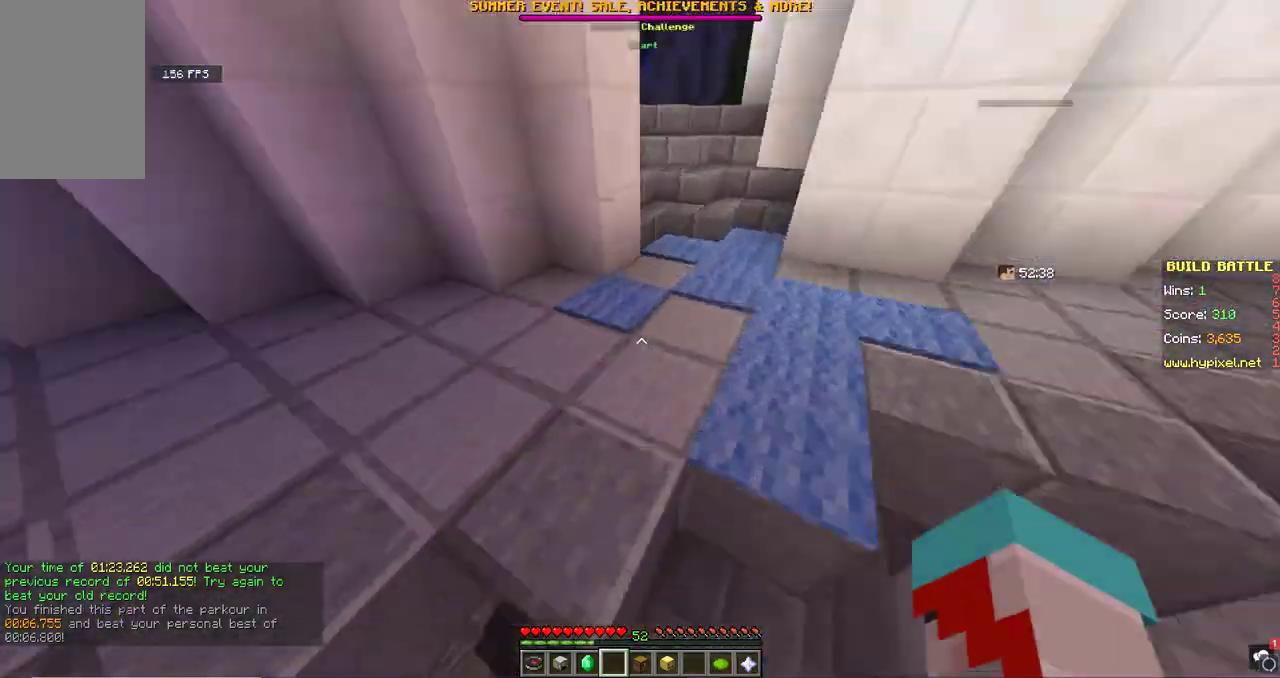
{"keys": ["a", "w"], "mouse": [], "events": [[133, "space", "down"], [233, "d", "down"], [400, "mouse_left", "up"], [467, "a", "down"], [467, "d", "up"], [467, "space", "up"]]}
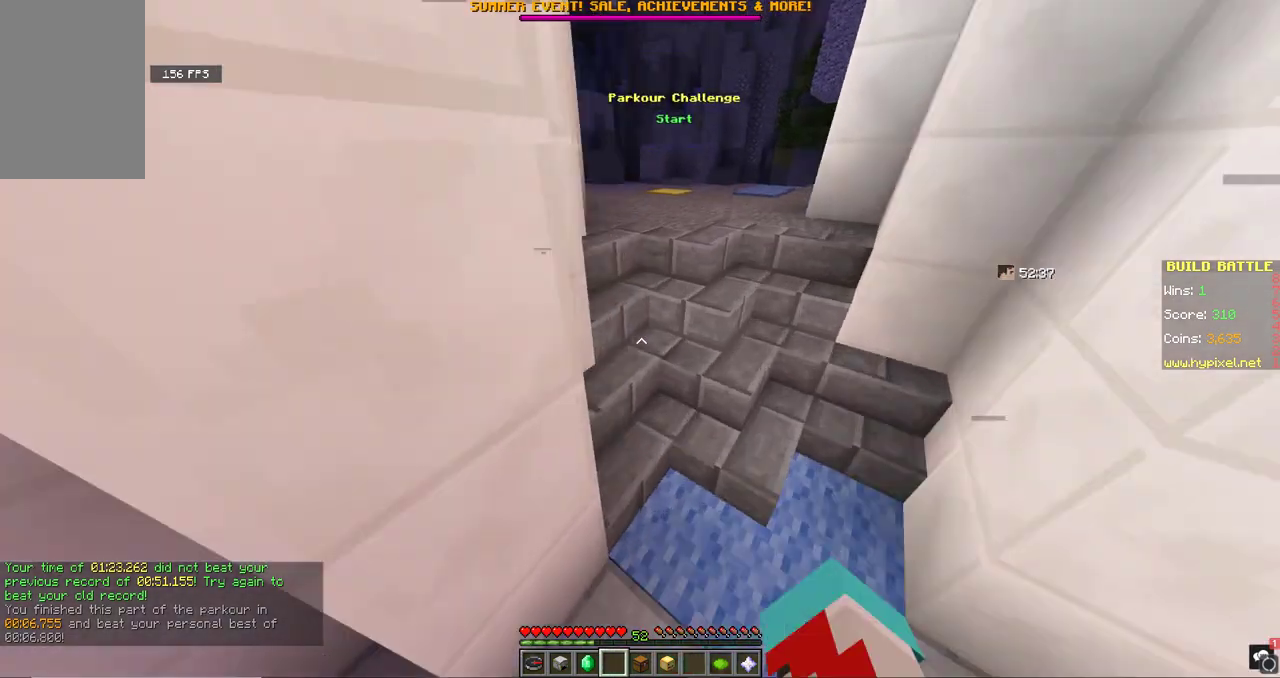
{"keys": ["w"], "mouse": [], "events": [[200, "a", "up"]]}
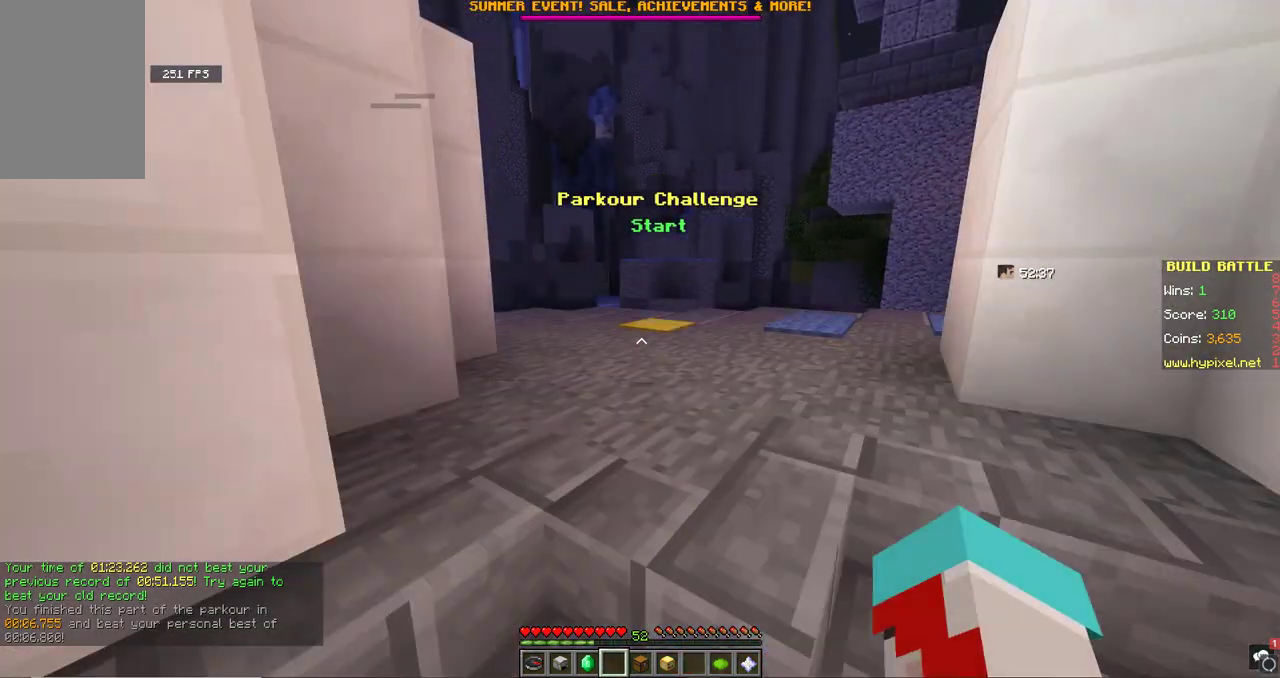
{"keys": ["w"], "mouse": [], "events": [[100, "w", "up"], [167, "w", "down"]]}